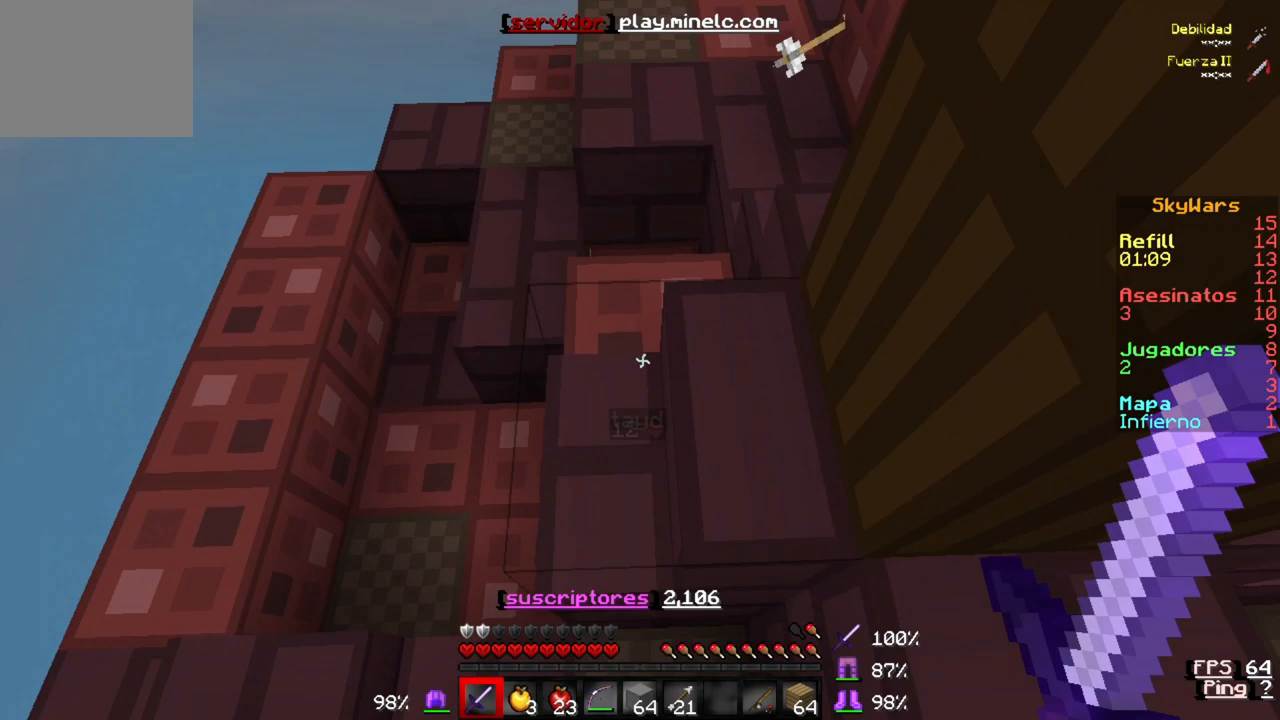
Gameplay with keyboard; each line is a JSON object with the keys held at the frame after it. "events" lists presses ("down") and releases ("up") of "a", "d", "s" and "w" between this image and that frame as [ms after this image, input, new state], when the widget could be followed in between. No other keys are recorded. Mouse input is not recorded.
{"keys": [], "events": [[367, "s", "up"]]}
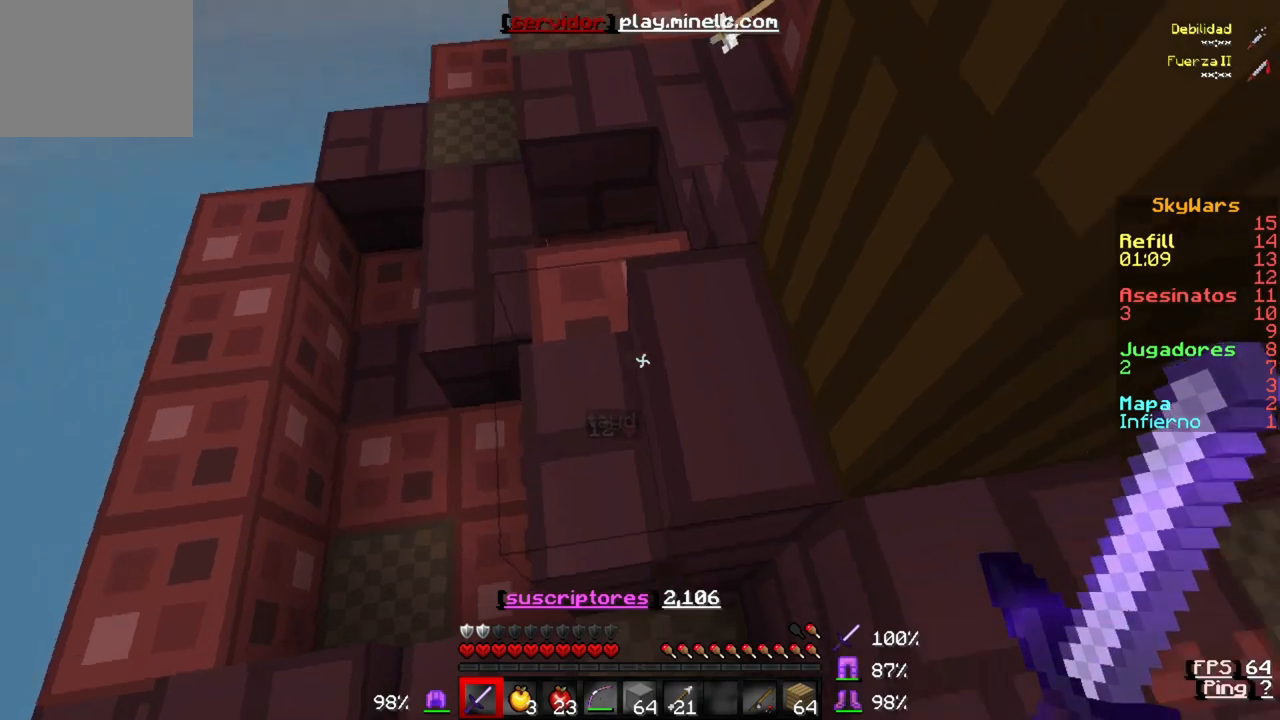
{"keys": [], "events": []}
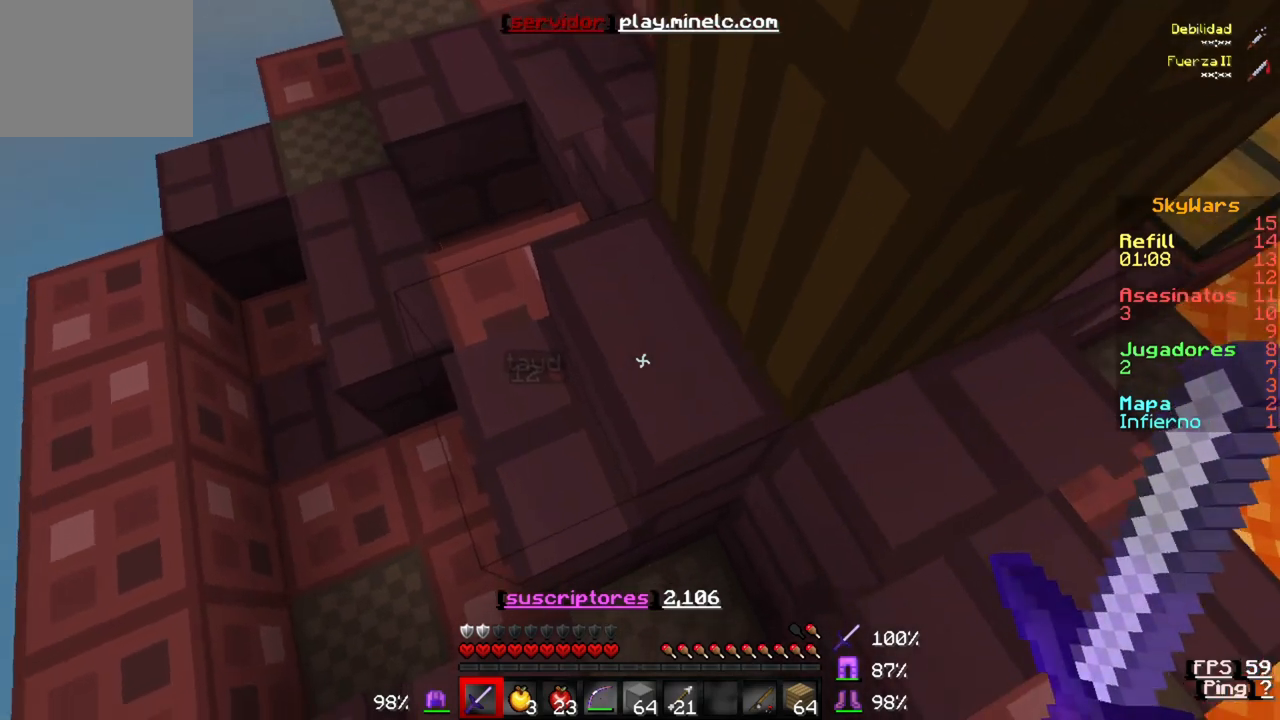
{"keys": [], "events": [[33, "d", "down"], [400, "d", "up"]]}
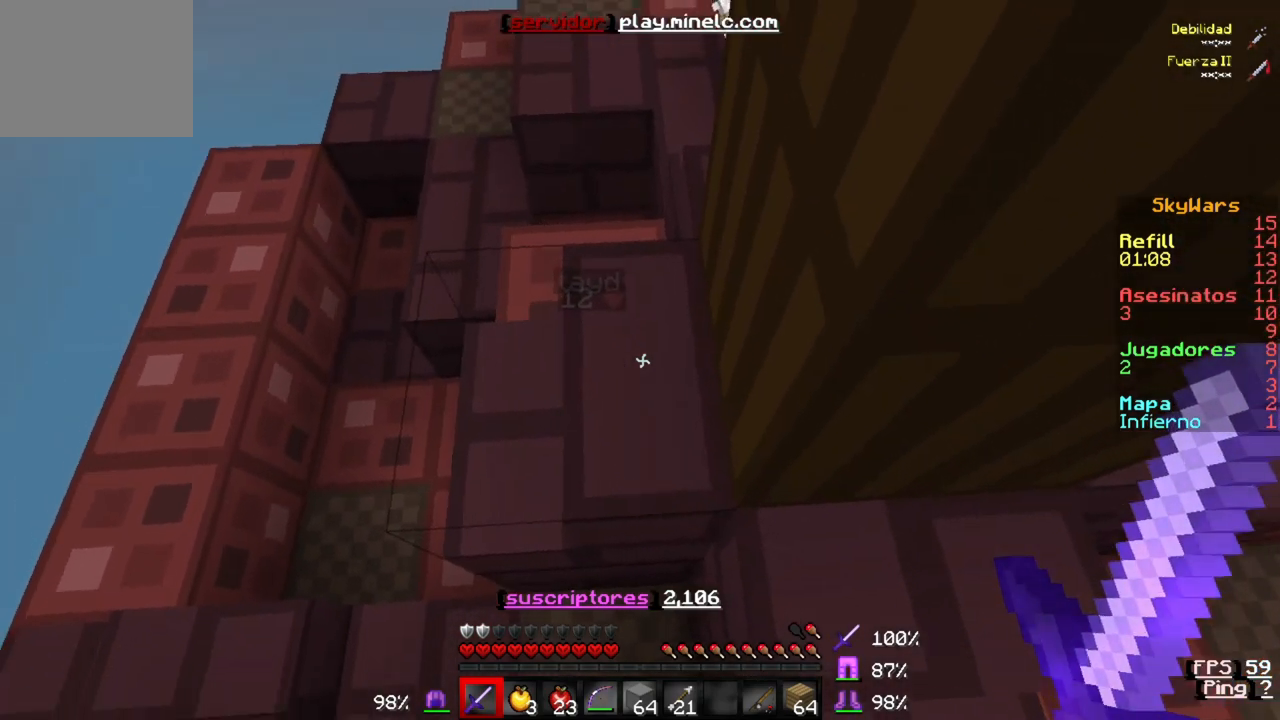
{"keys": [], "events": []}
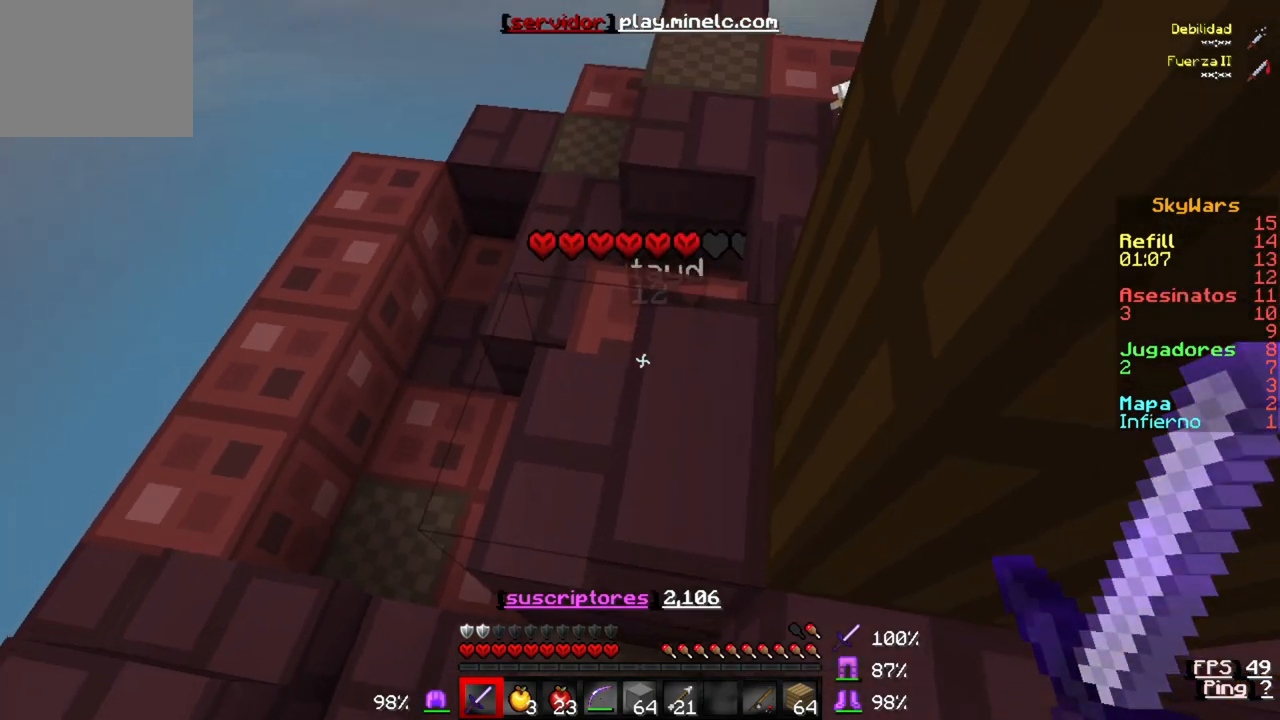
{"keys": [], "events": [[67, "w", "down"], [467, "w", "up"]]}
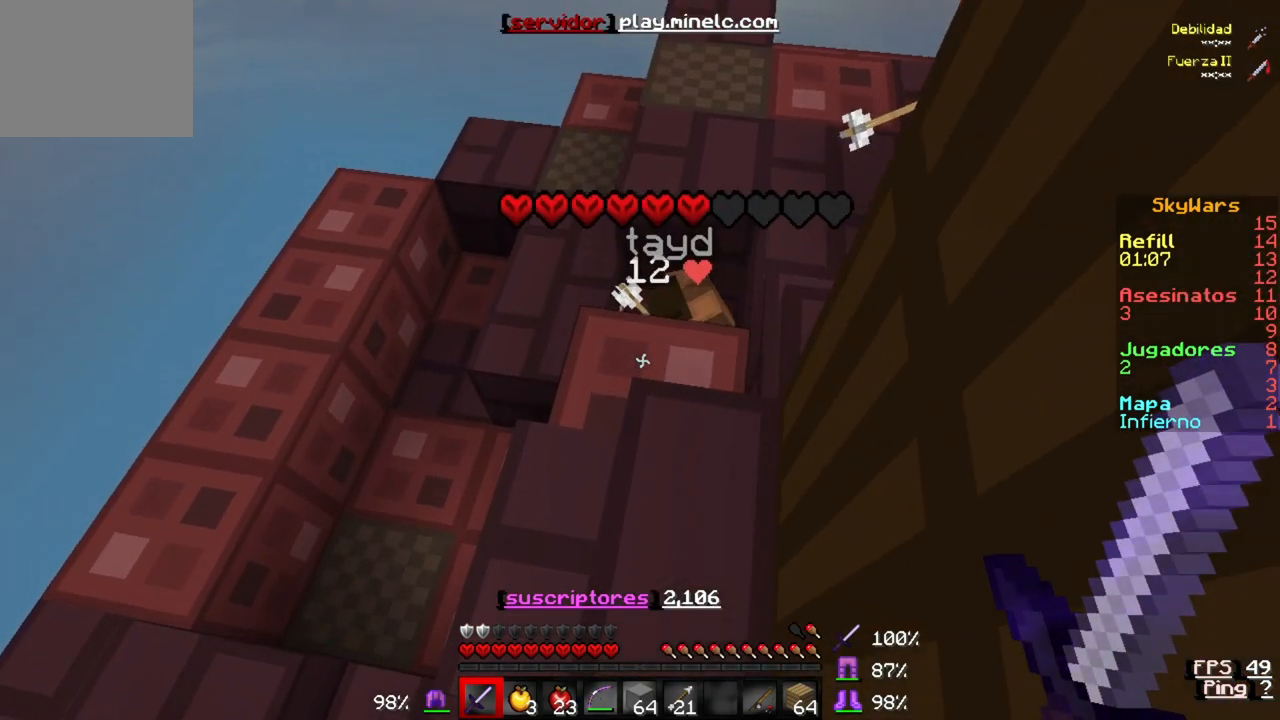
{"keys": ["w"], "events": [[167, "w", "down"]]}
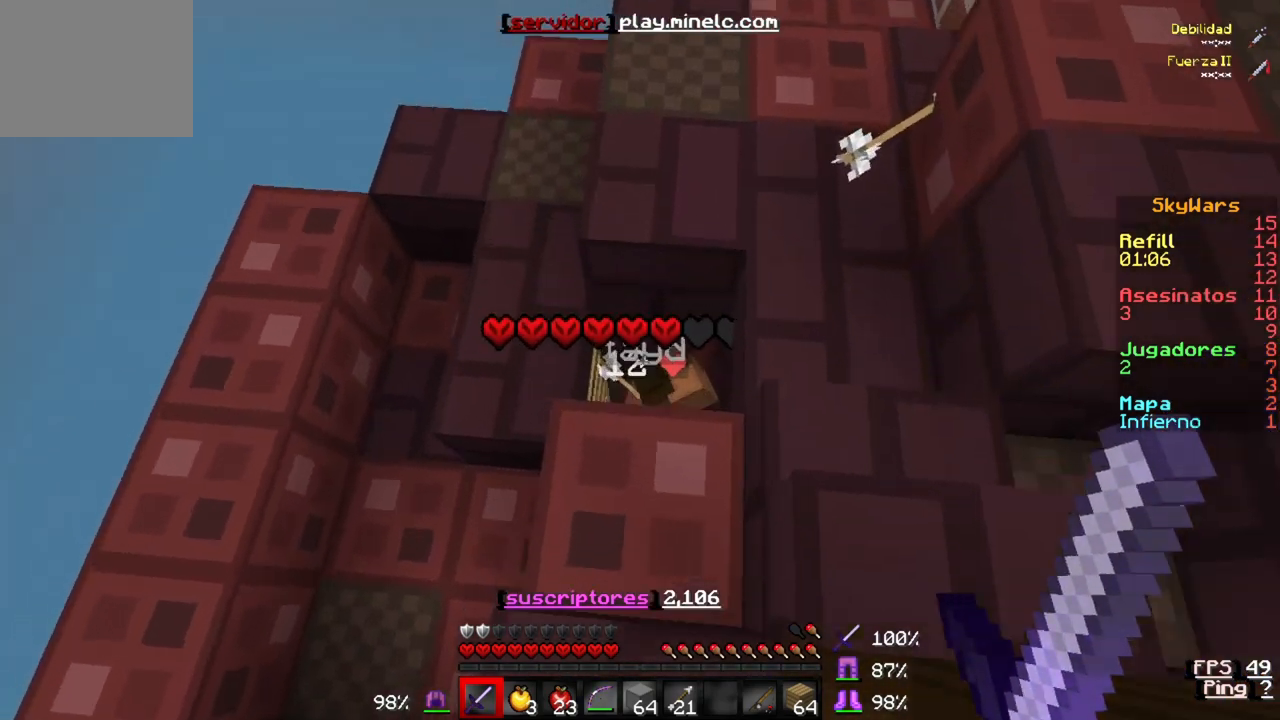
{"keys": [], "events": [[433, "w", "up"]]}